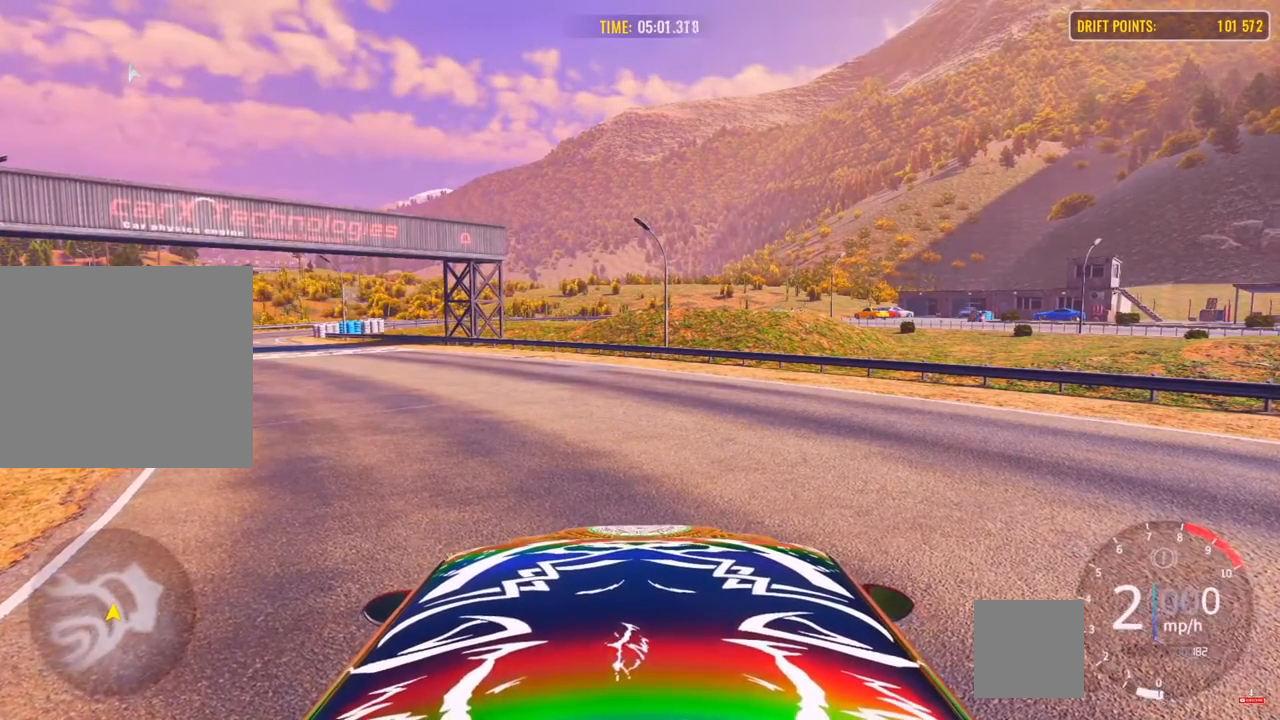
Gameplay with a controller (PlayStation layout); each line is a JSON object with the inputs held at the frame after it. "events" lists button and stick changes between this image and that frame as [ms after this image, input, new state], when the widget could be followed in between.
{"buttons": ["DPAD_DOWN"], "left_stick": "center", "right_stick": "center", "events": [[17, "START", "down"], [267, "START", "up"], [400, "DPAD_DOWN", "down"]]}
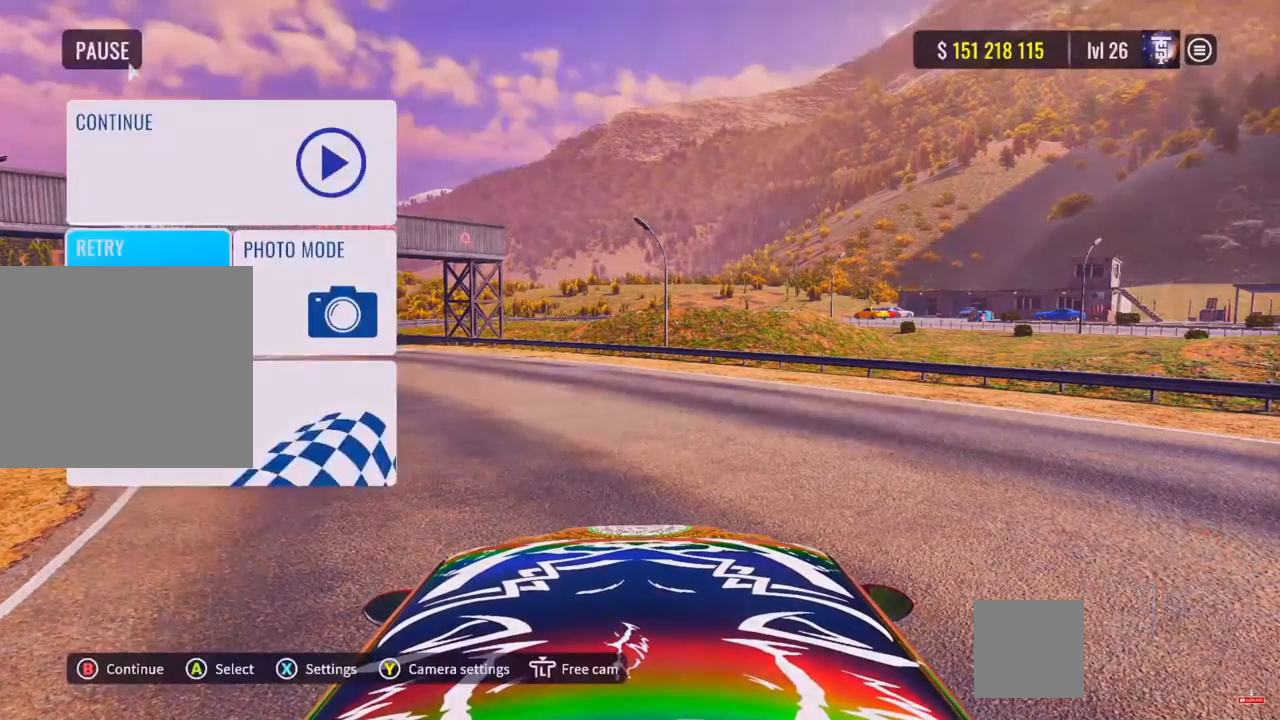
{"buttons": [], "left_stick": "center", "right_stick": "center", "events": [[33, "DPAD_DOWN", "up"], [117, "DPAD_DOWN", "down"], [183, "CROSS", "down"], [283, "DPAD_DOWN", "up"], [350, "CROSS", "up"]]}
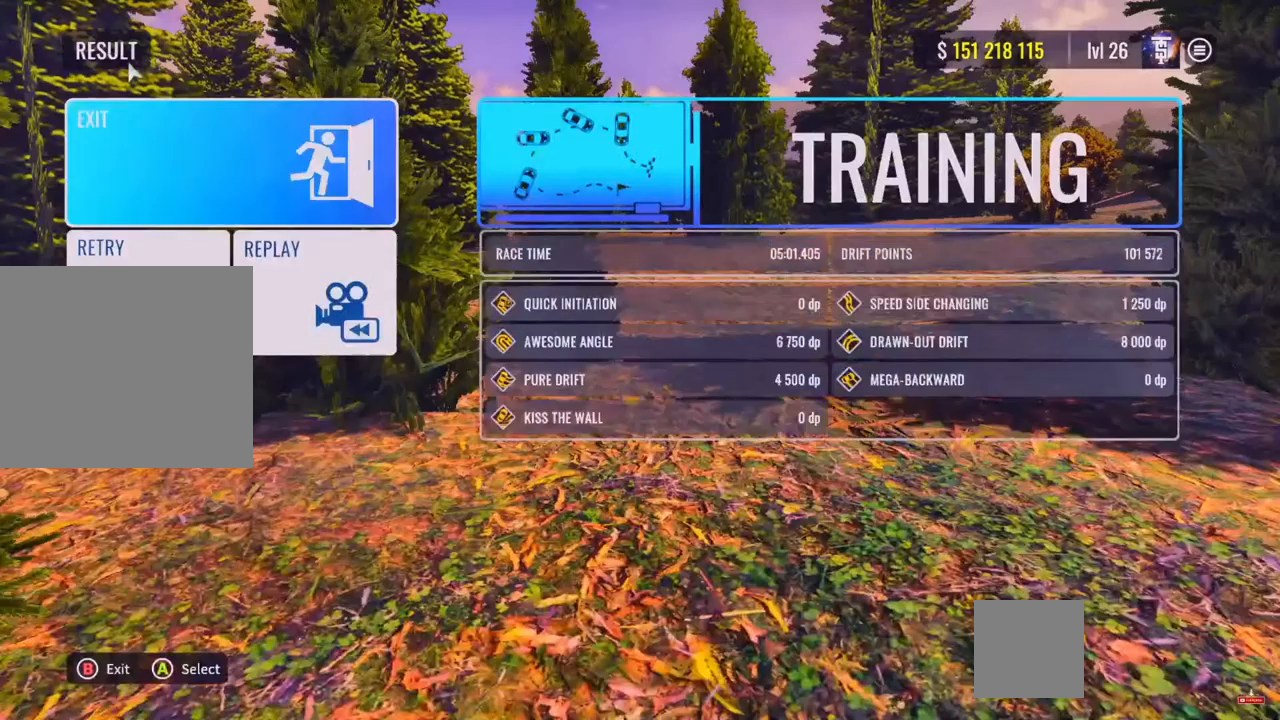
{"buttons": [], "left_stick": "center", "right_stick": "center", "events": []}
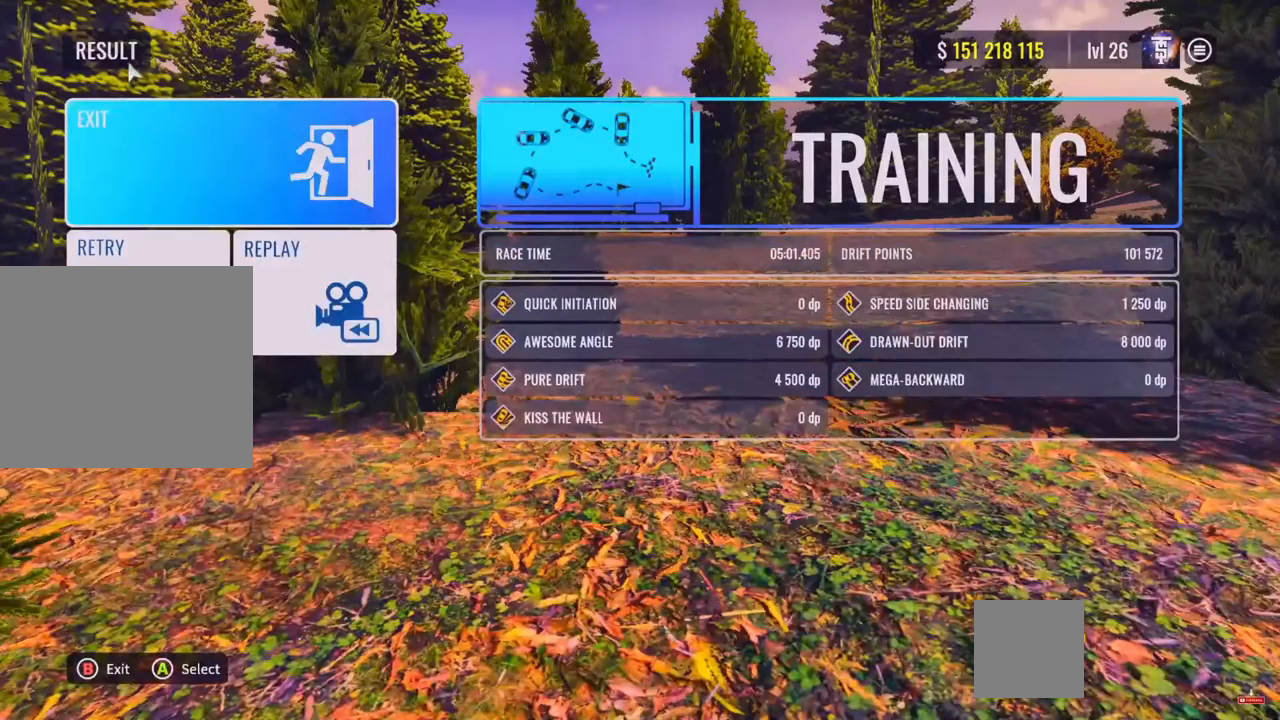
{"buttons": [], "left_stick": "center", "right_stick": "center", "events": []}
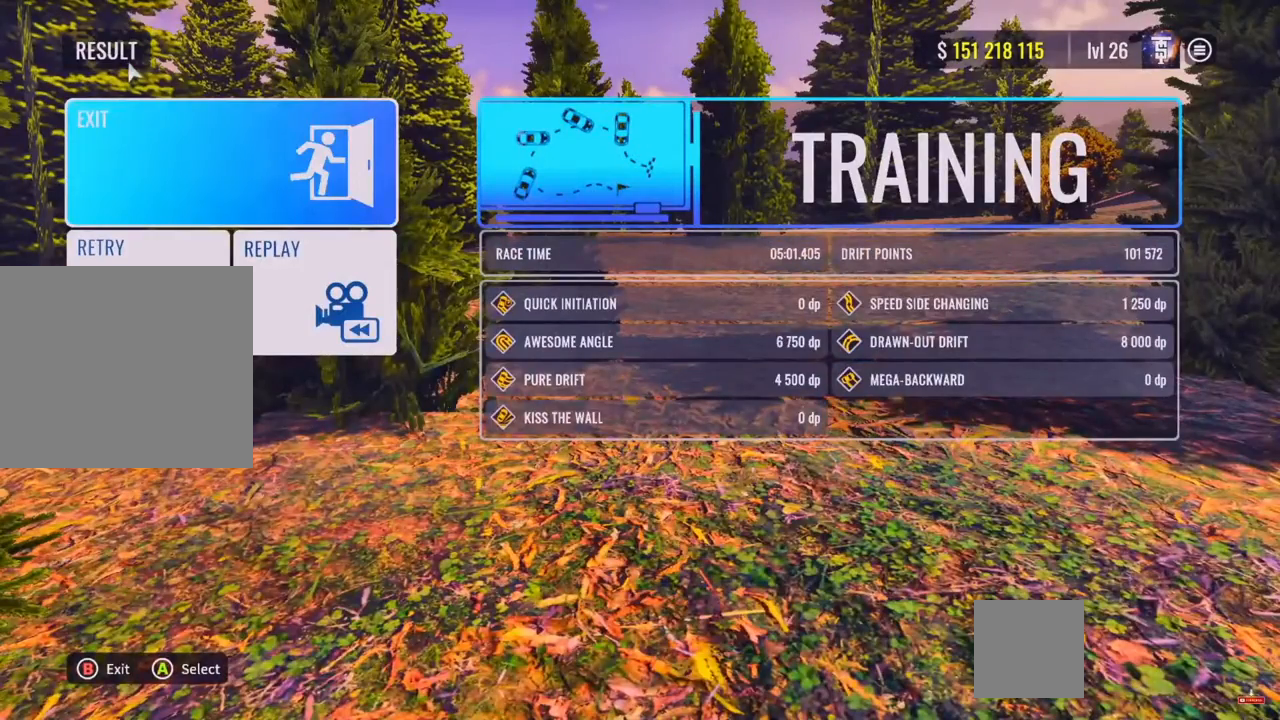
{"buttons": ["CROSS"], "left_stick": "center", "right_stick": "center", "events": [[333, "CROSS", "down"]]}
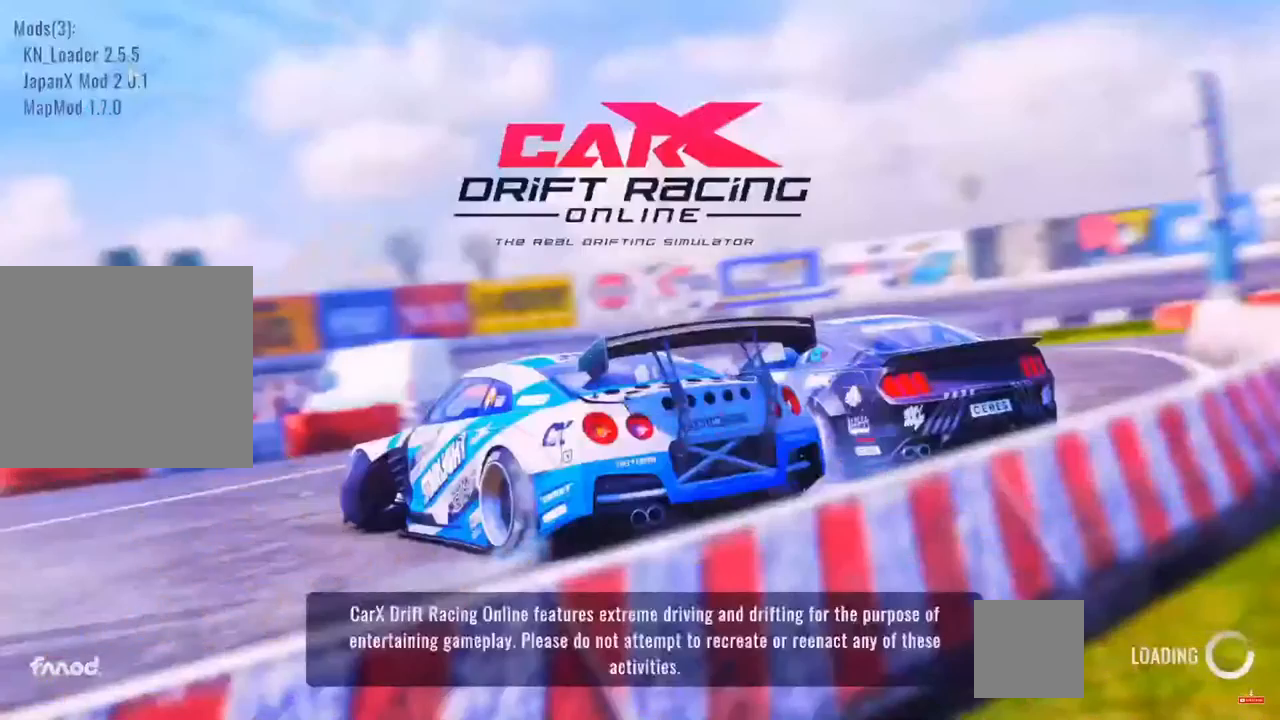
{"buttons": [], "left_stick": "center", "right_stick": "center", "events": [[17, "CROSS", "up"]]}
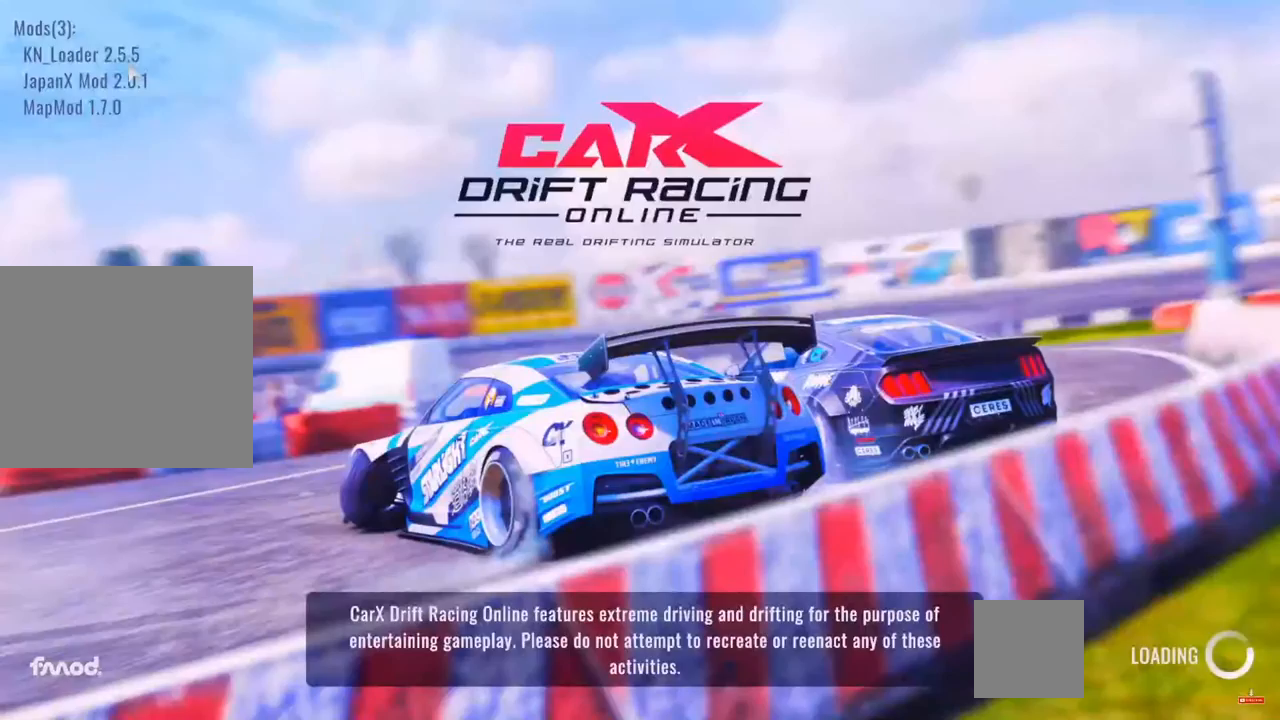
{"buttons": [], "left_stick": "center", "right_stick": "center", "events": []}
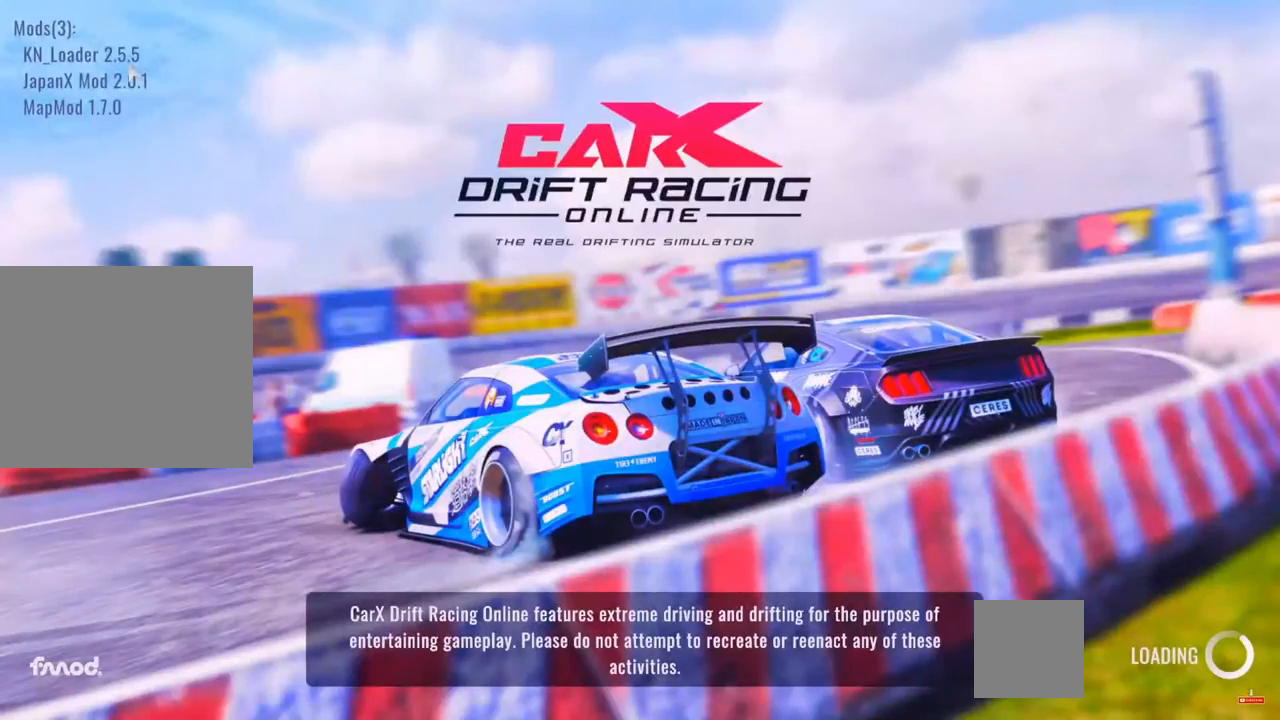
{"buttons": [], "left_stick": "center", "right_stick": "center", "events": []}
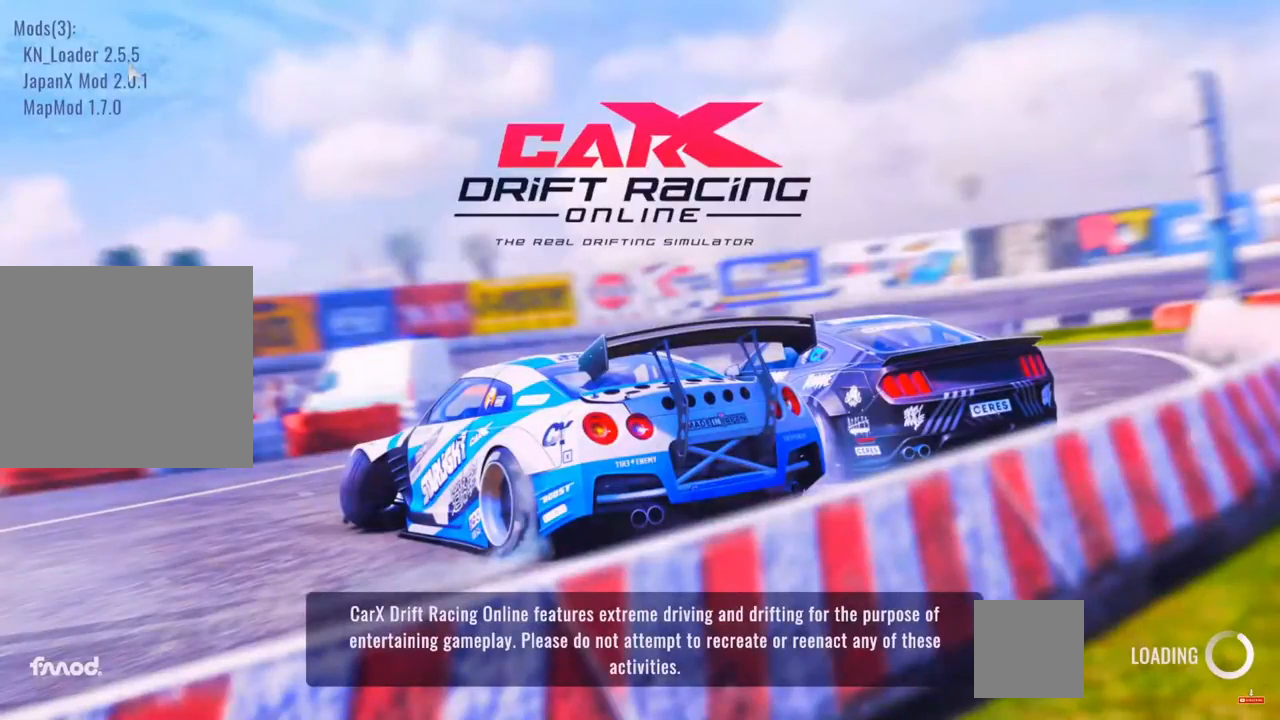
{"buttons": [], "left_stick": "center", "right_stick": "center", "events": []}
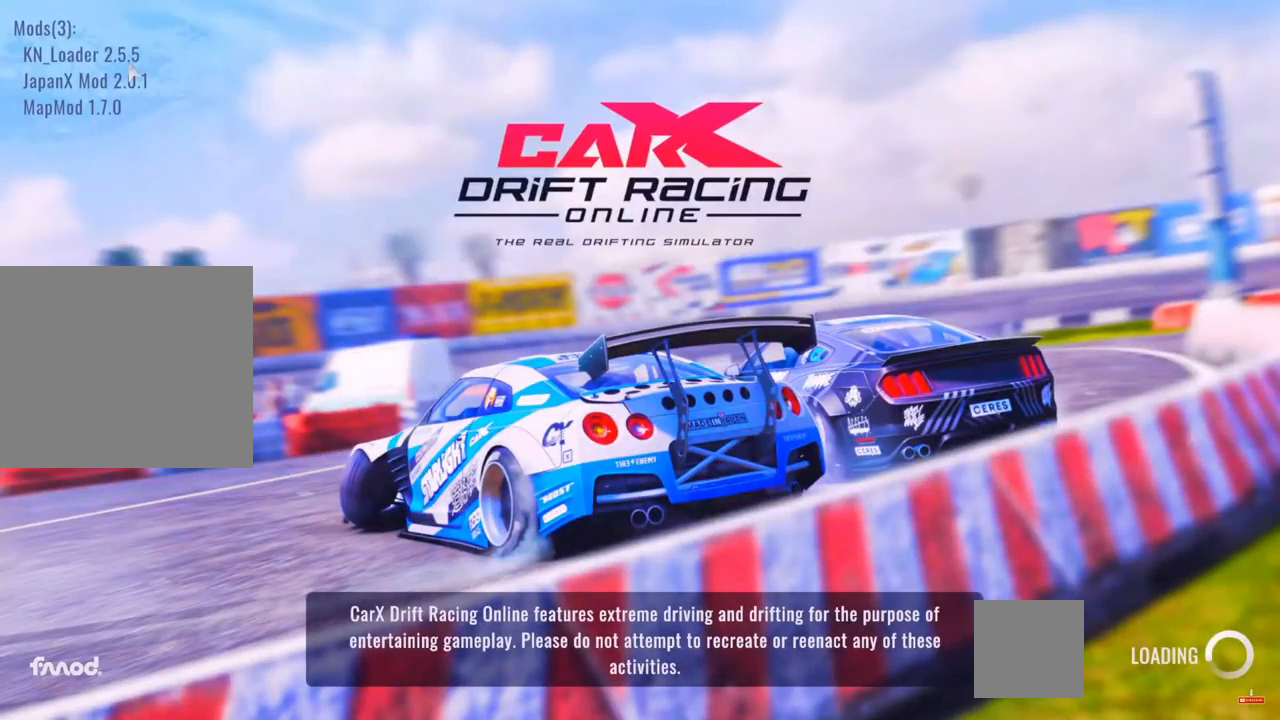
{"buttons": [], "left_stick": "center", "right_stick": "center", "events": []}
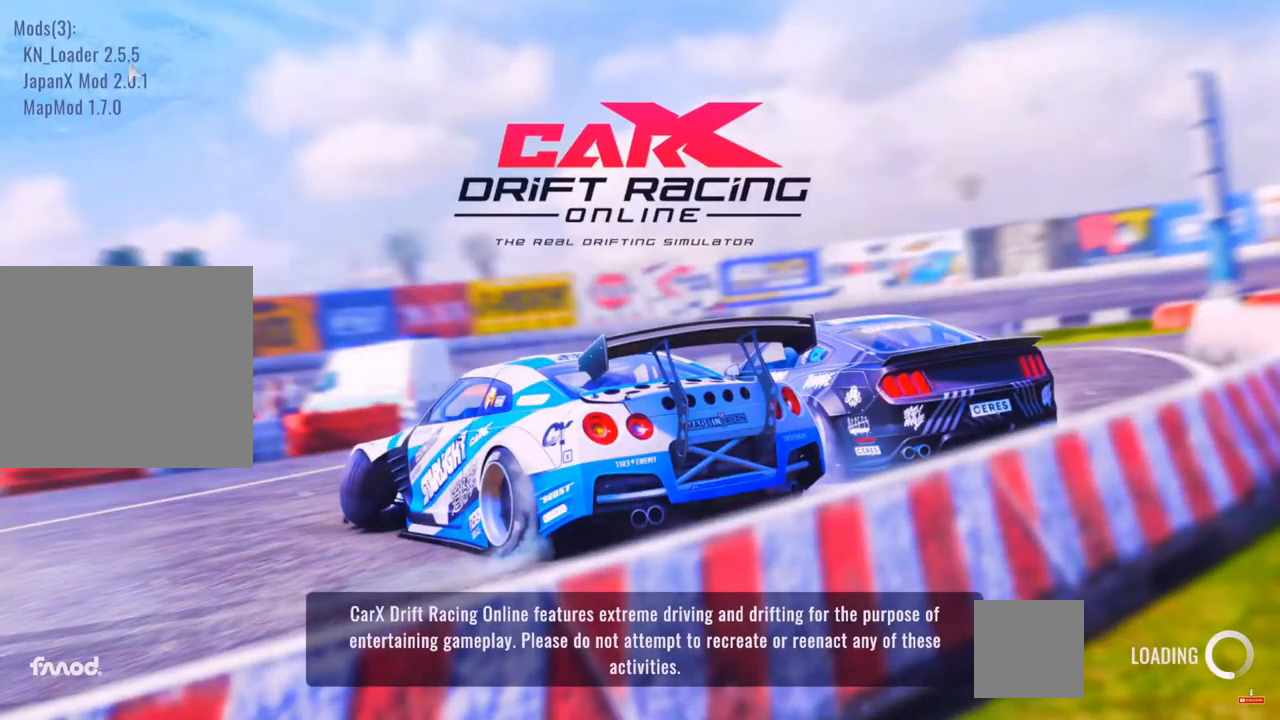
{"buttons": [], "left_stick": "center", "right_stick": "center", "events": []}
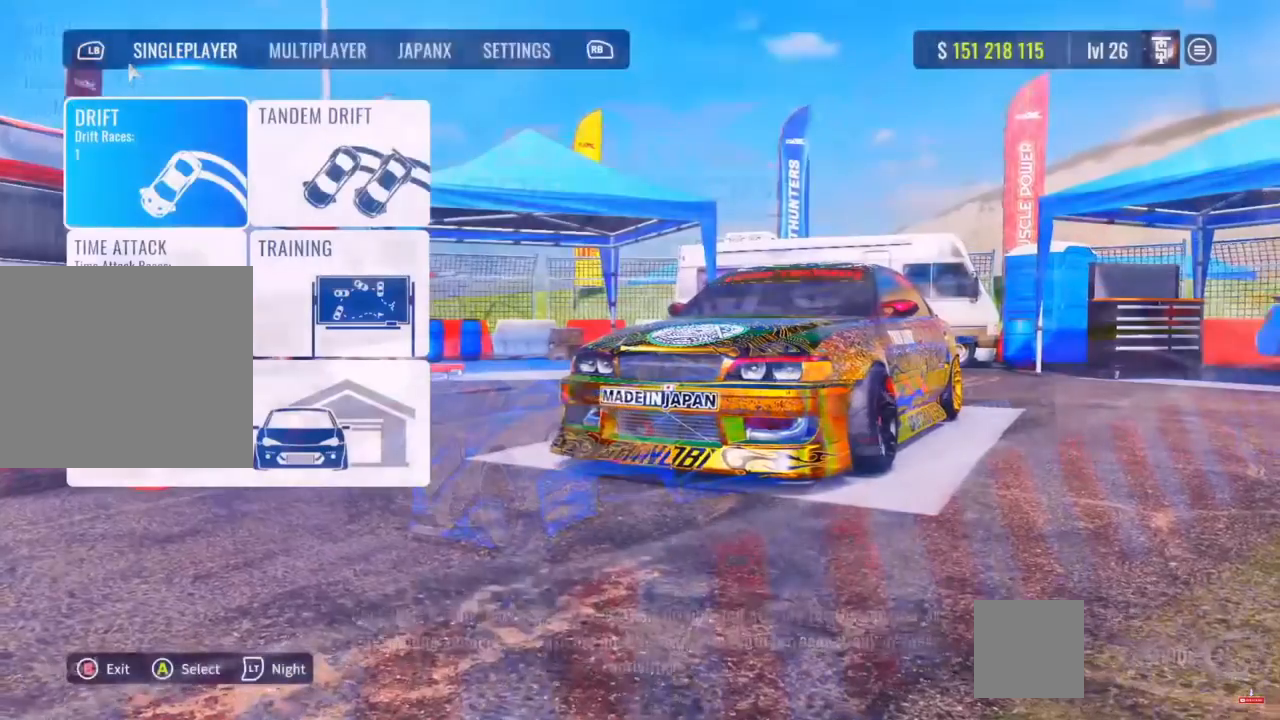
{"buttons": ["DPAD_DOWN"], "left_stick": "center", "right_stick": "center", "events": [[450, "DPAD_DOWN", "down"]]}
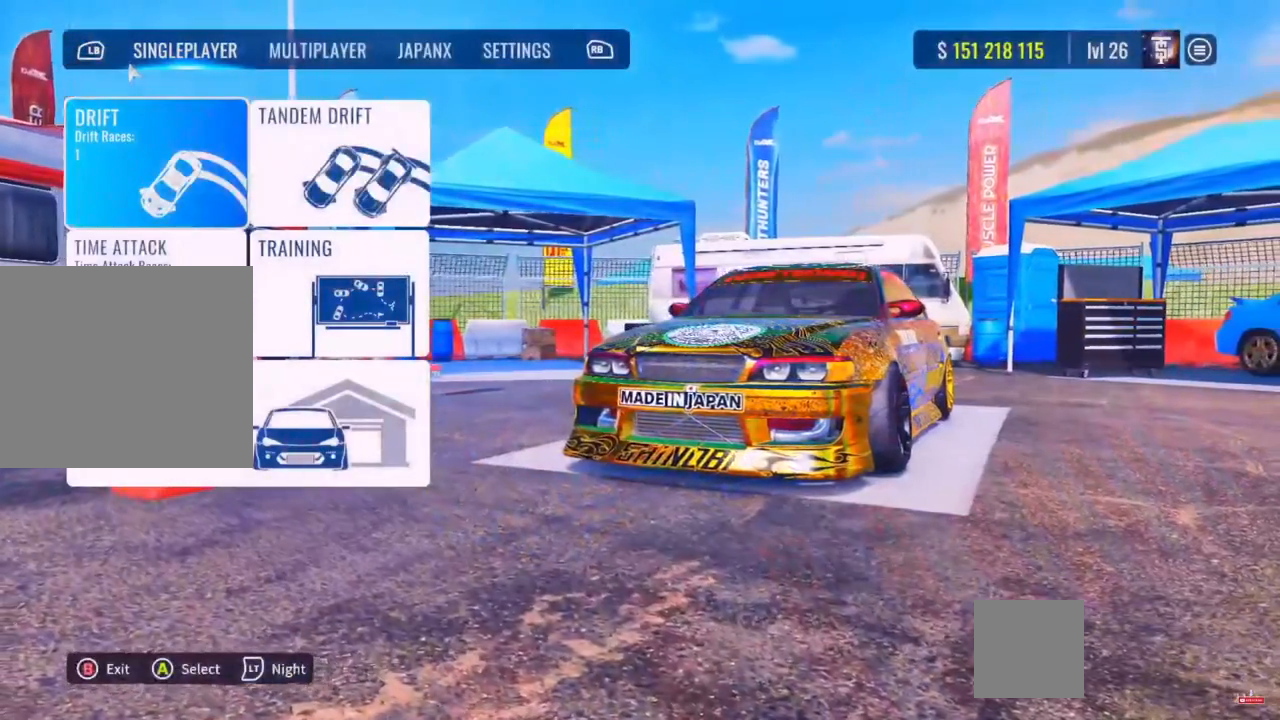
{"buttons": [], "left_stick": "center", "right_stick": "center", "events": [[83, "DPAD_DOWN", "up"], [167, "DPAD_DOWN", "down"], [300, "DPAD_DOWN", "up"], [350, "CROSS", "down"], [467, "CROSS", "up"]]}
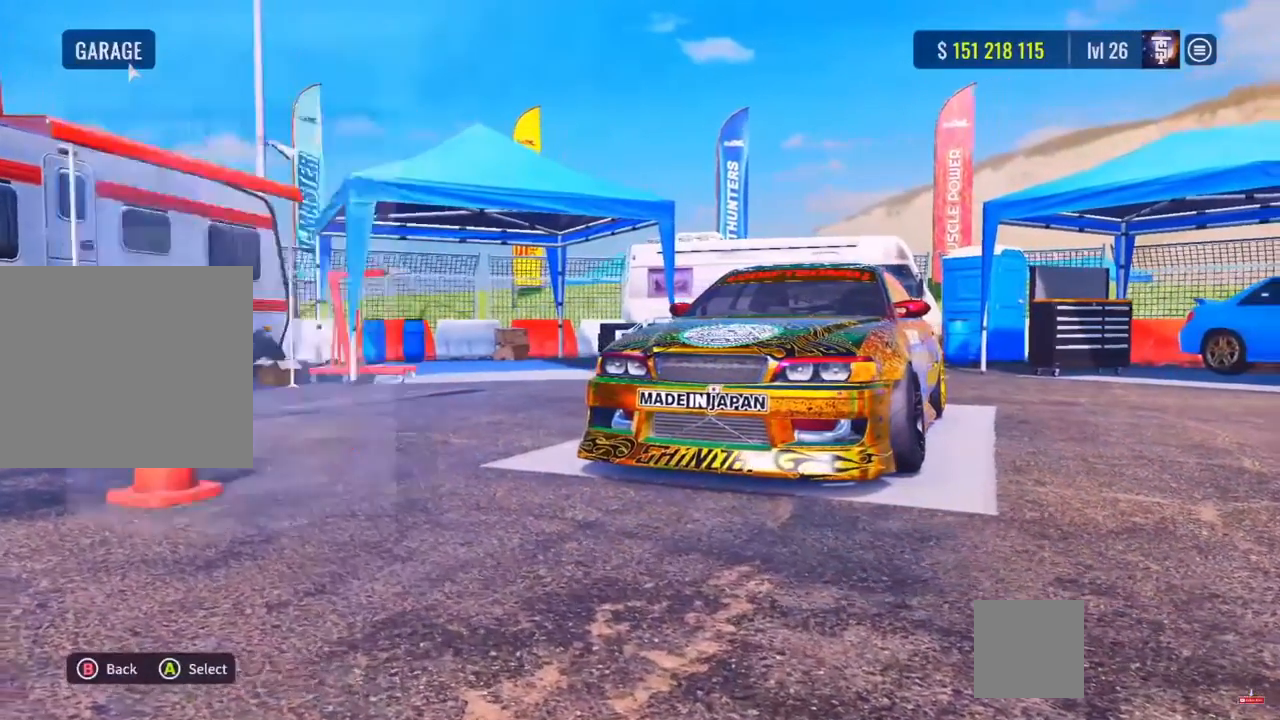
{"buttons": [], "left_stick": "center", "right_stick": "center", "events": []}
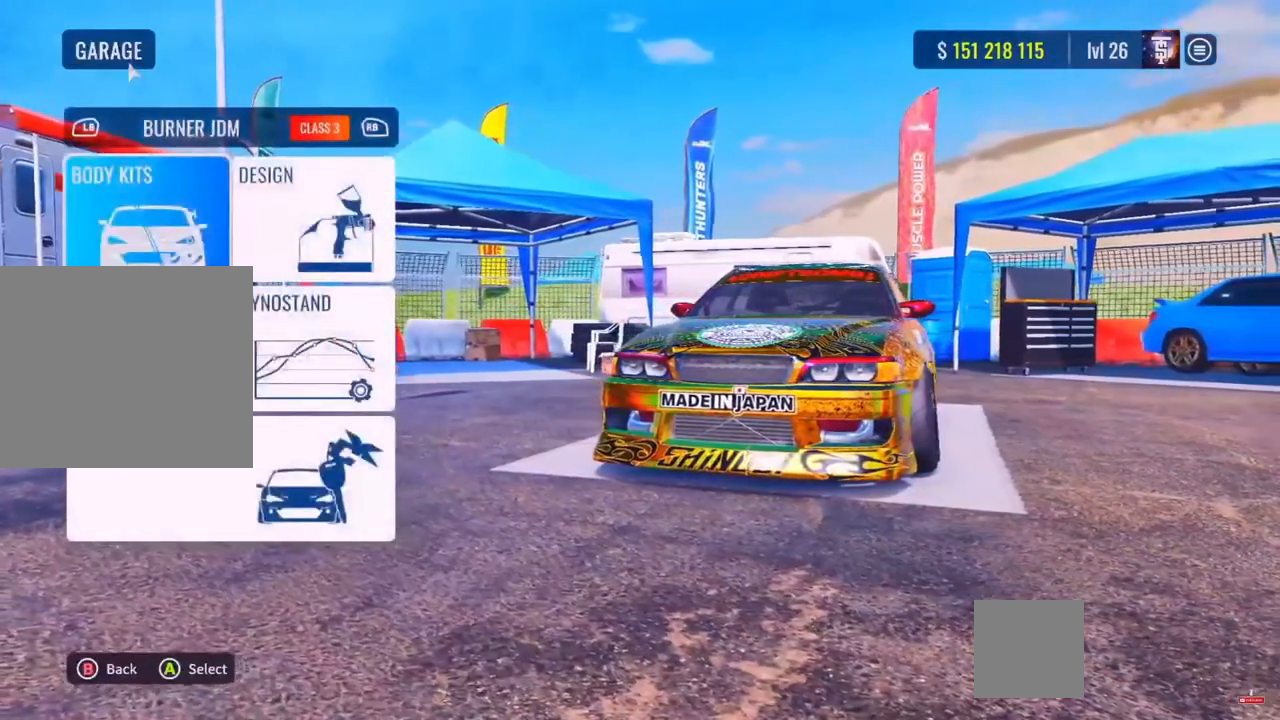
{"buttons": ["CROSS"], "left_stick": "center", "right_stick": "center", "events": [[33, "DPAD_DOWN", "down"], [117, "DPAD_DOWN", "up"], [217, "DPAD_DOWN", "down"], [350, "DPAD_DOWN", "up"], [483, "CROSS", "down"]]}
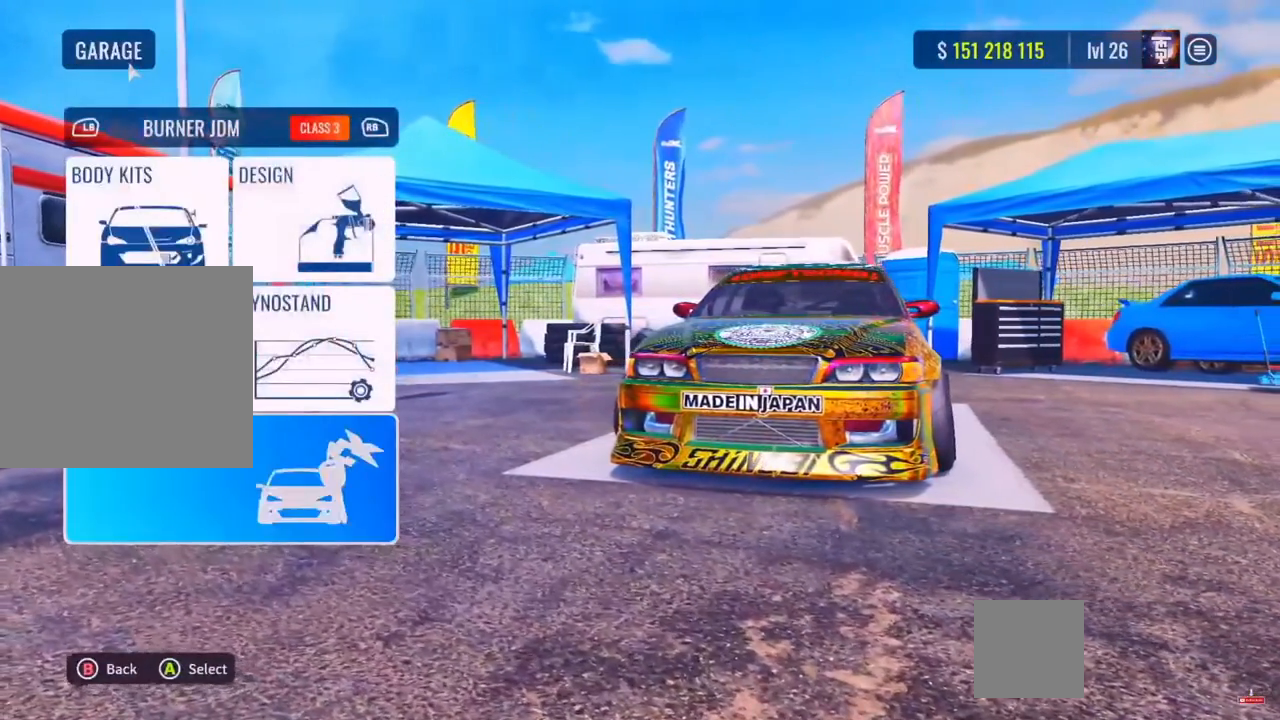
{"buttons": [], "left_stick": "center", "right_stick": "center", "events": [[117, "CROSS", "up"]]}
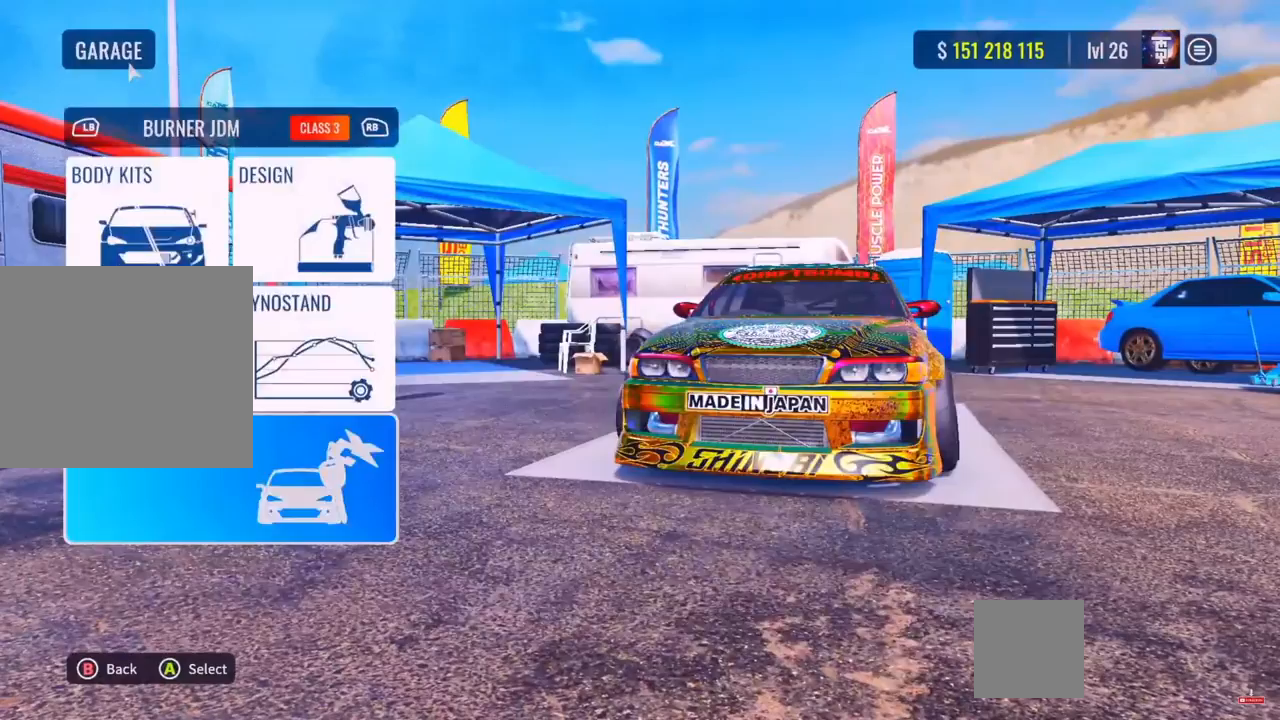
{"buttons": ["R1"], "left_stick": "center", "right_stick": "center", "events": [[150, "R1", "down"], [300, "R1", "up"], [417, "R1", "down"]]}
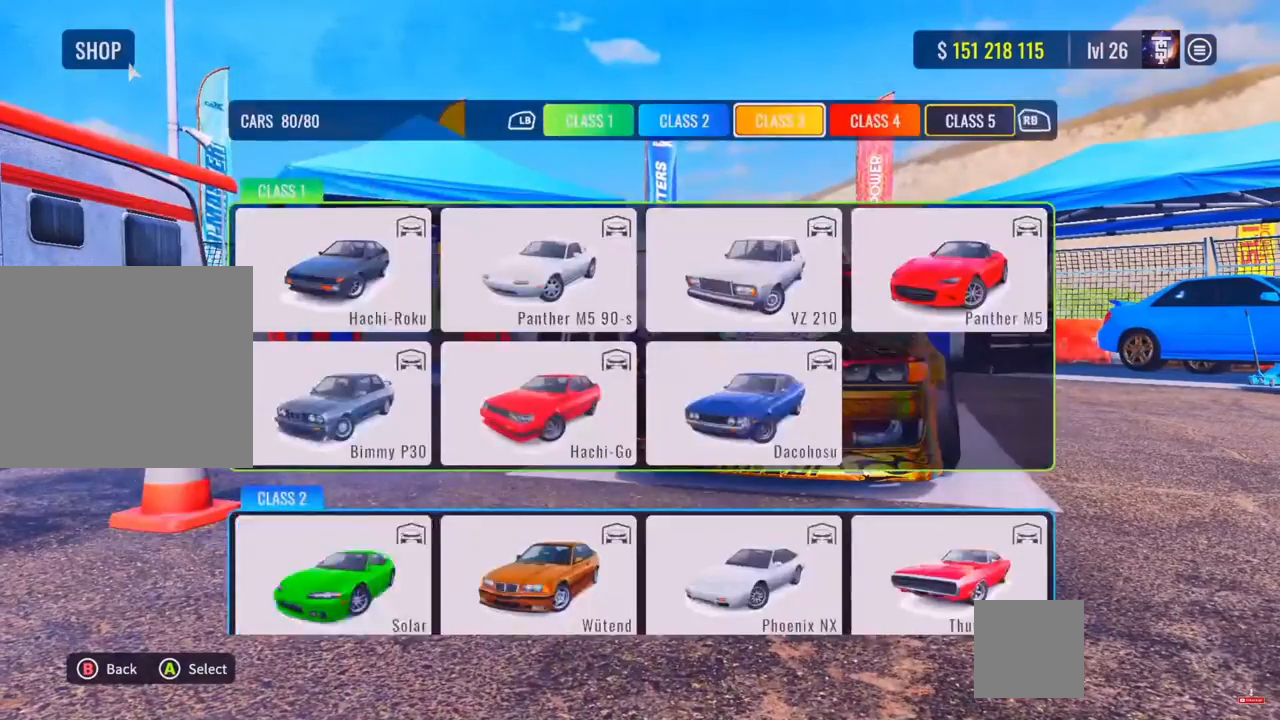
{"buttons": [], "left_stick": "center", "right_stick": "center", "events": [[50, "R1", "up"], [183, "R1", "down"], [333, "R1", "up"]]}
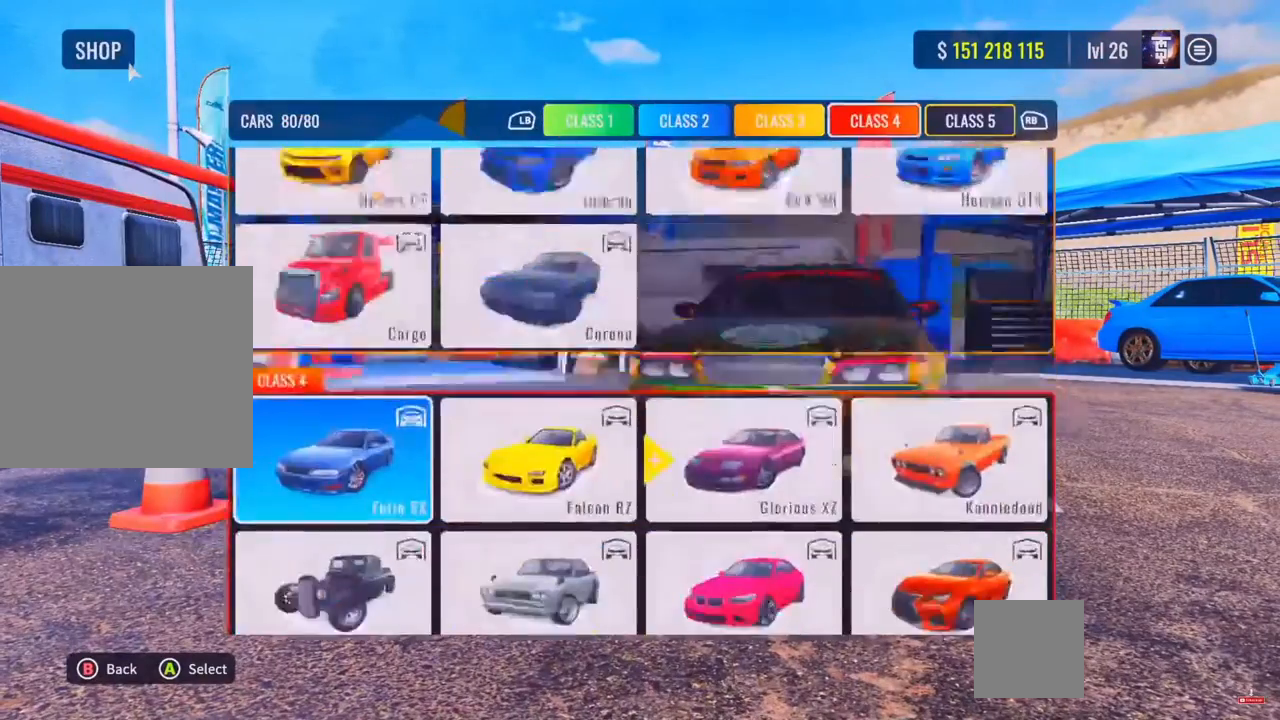
{"buttons": ["DPAD_RIGHT"], "left_stick": "center", "right_stick": "center", "events": [[483, "DPAD_RIGHT", "down"]]}
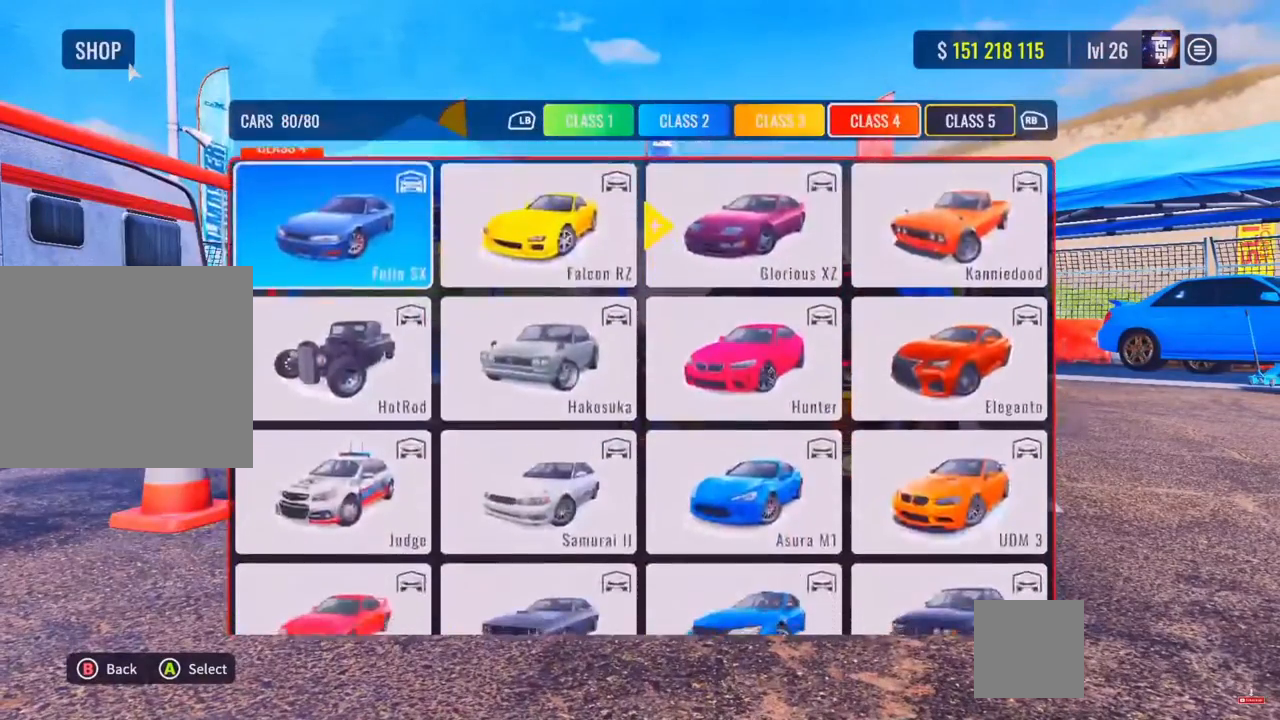
{"buttons": ["DPAD_DOWN"], "left_stick": "center", "right_stick": "center", "events": [[117, "DPAD_RIGHT", "up"], [200, "DPAD_RIGHT", "down"], [300, "DPAD_RIGHT", "up"], [483, "DPAD_DOWN", "down"]]}
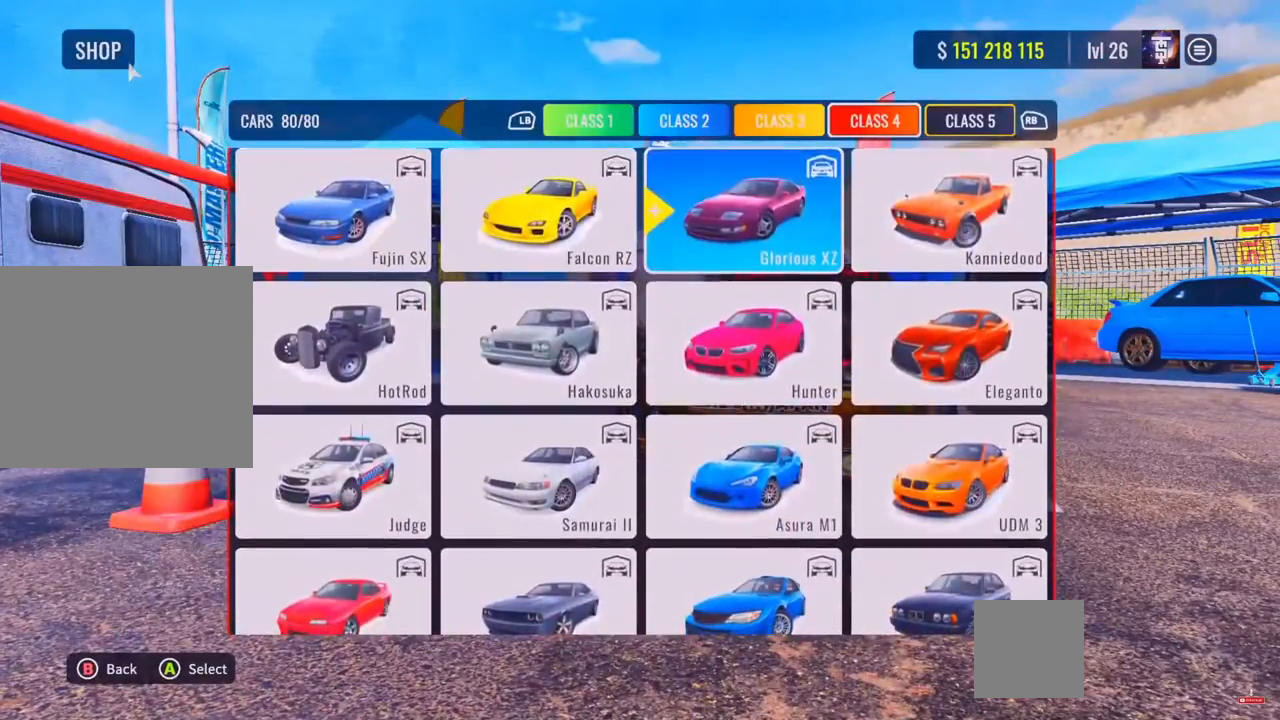
{"buttons": [], "left_stick": "center", "right_stick": "center", "events": [[150, "DPAD_DOWN", "up"], [283, "DPAD_DOWN", "down"], [450, "DPAD_DOWN", "up"]]}
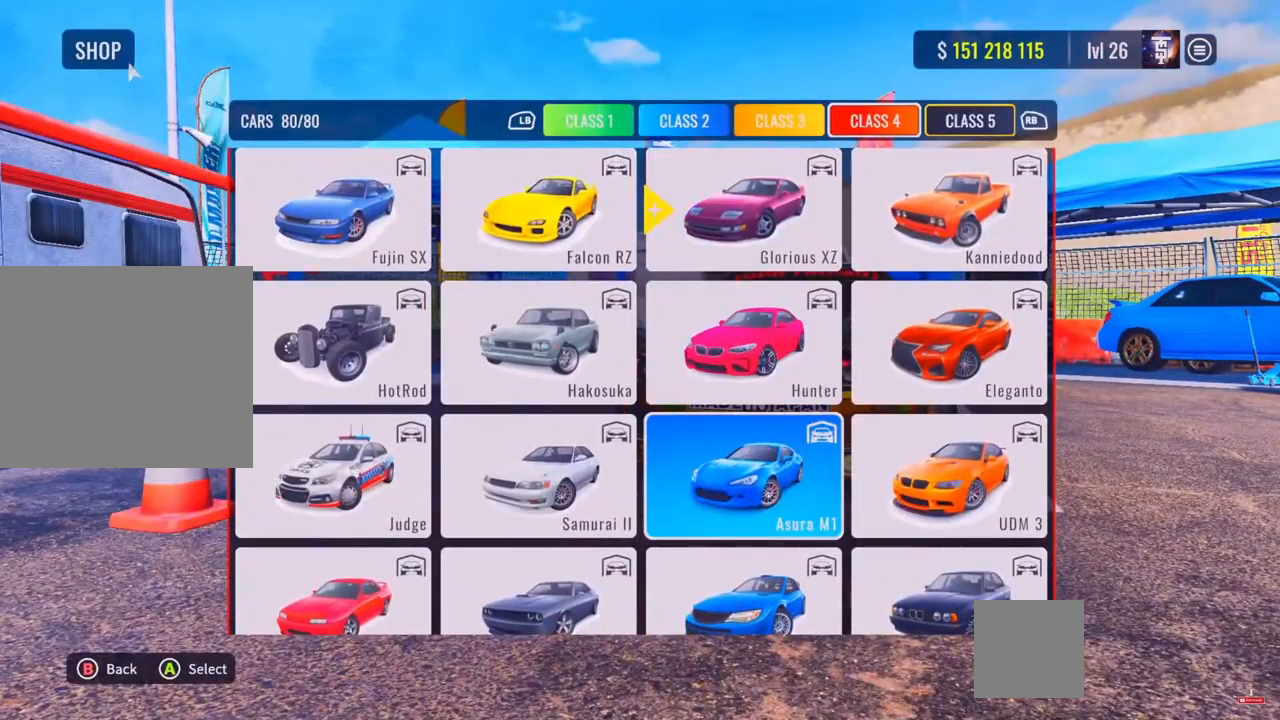
{"buttons": [], "left_stick": "center", "right_stick": "center", "events": []}
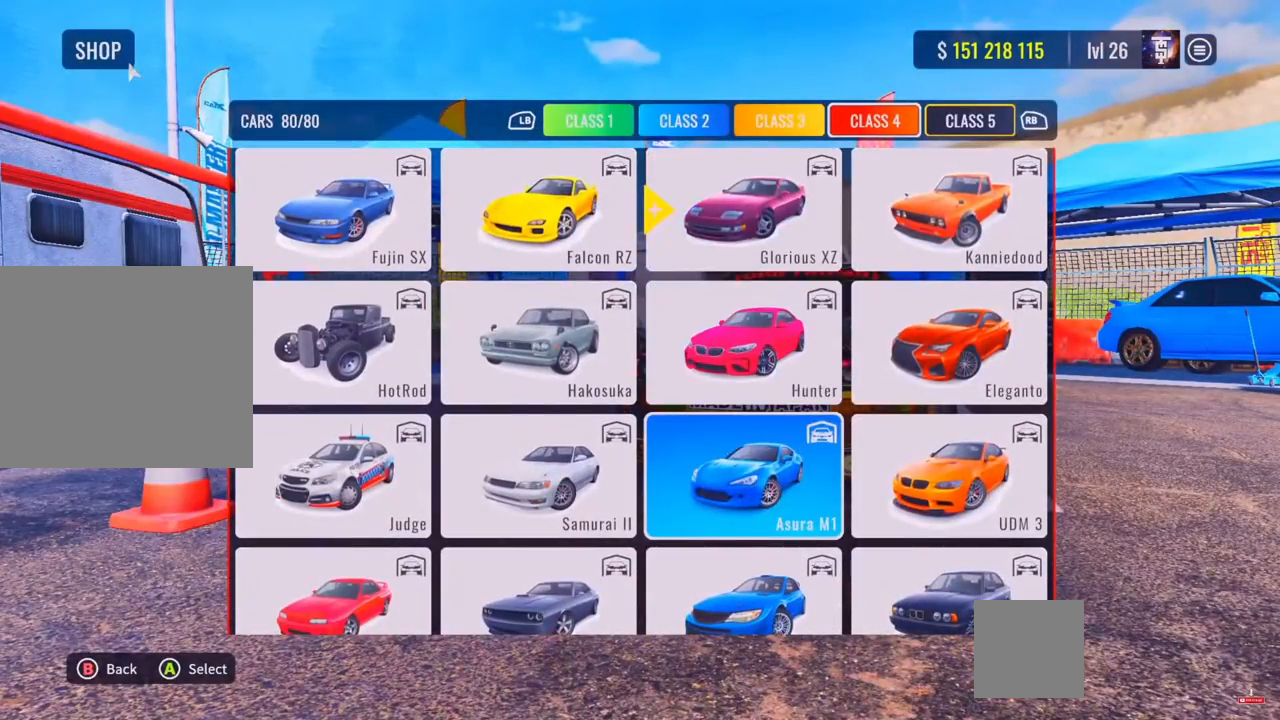
{"buttons": ["DPAD_UP"], "left_stick": "center", "right_stick": "center", "events": [[83, "DPAD_UP", "down"]]}
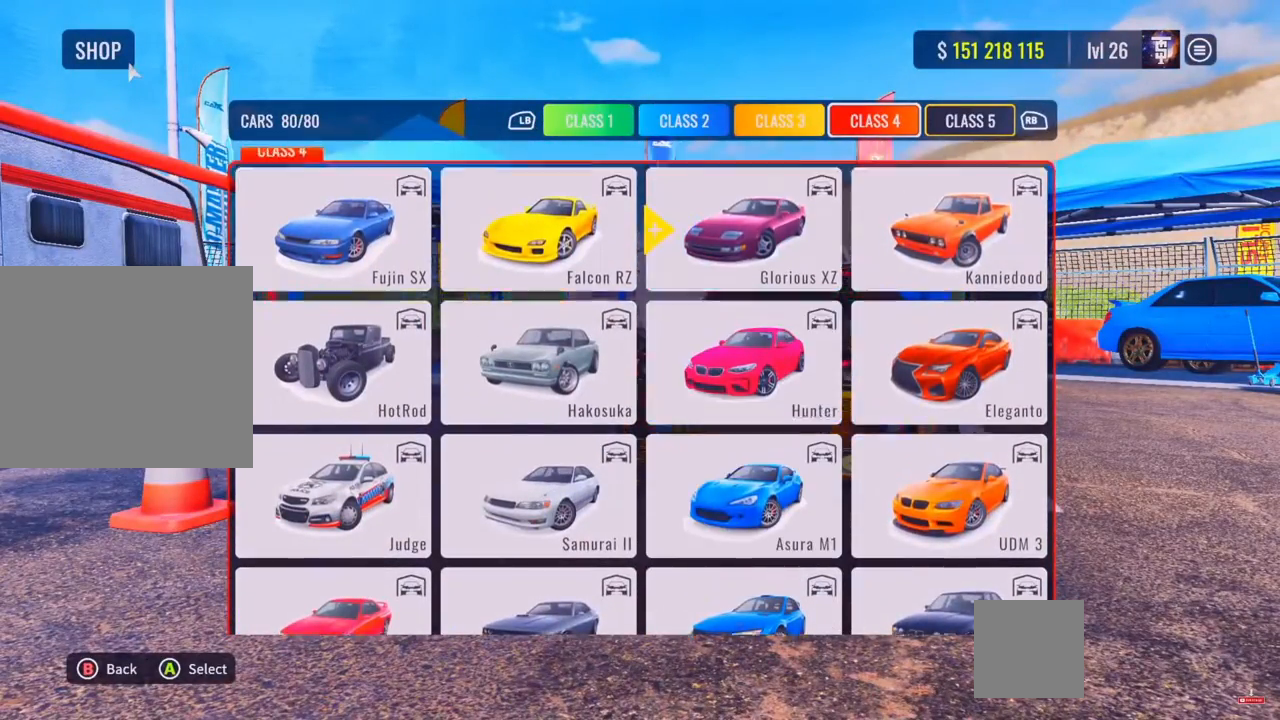
{"buttons": [], "left_stick": "center", "right_stick": "center", "events": [[117, "DPAD_UP", "up"]]}
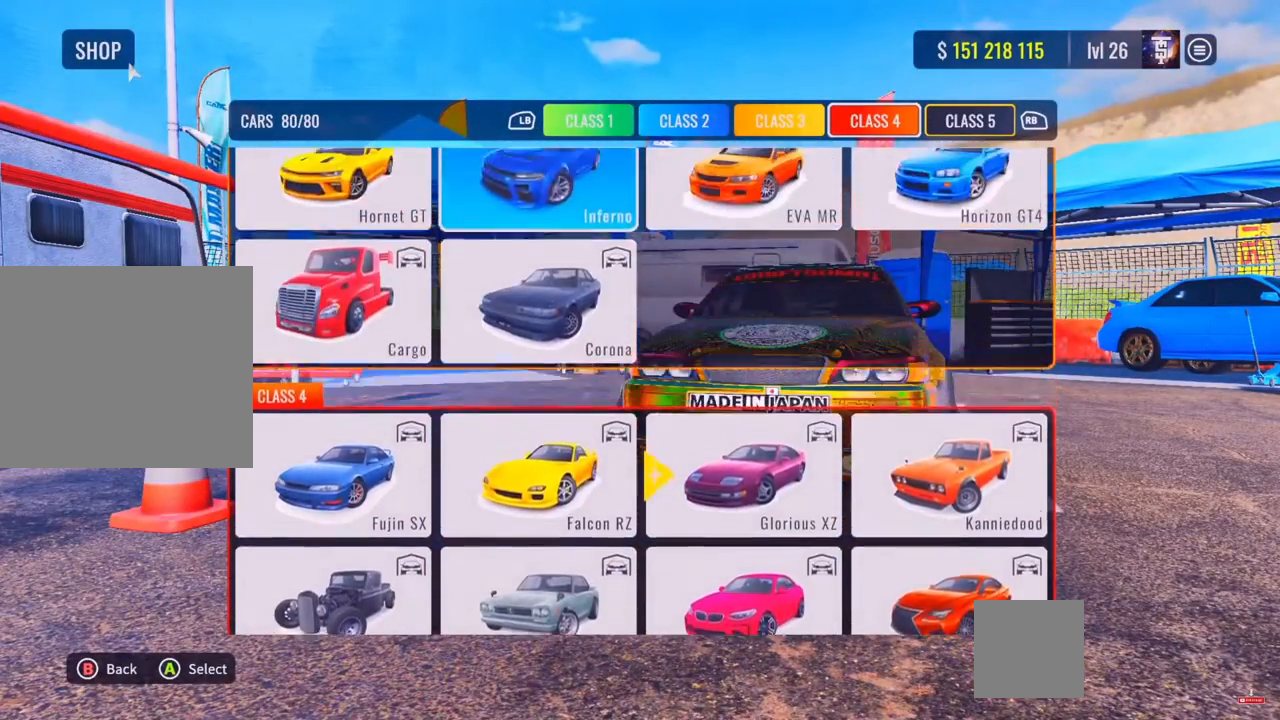
{"buttons": [], "left_stick": "center", "right_stick": "center", "events": [[250, "DPAD_RIGHT", "down"], [383, "DPAD_RIGHT", "up"]]}
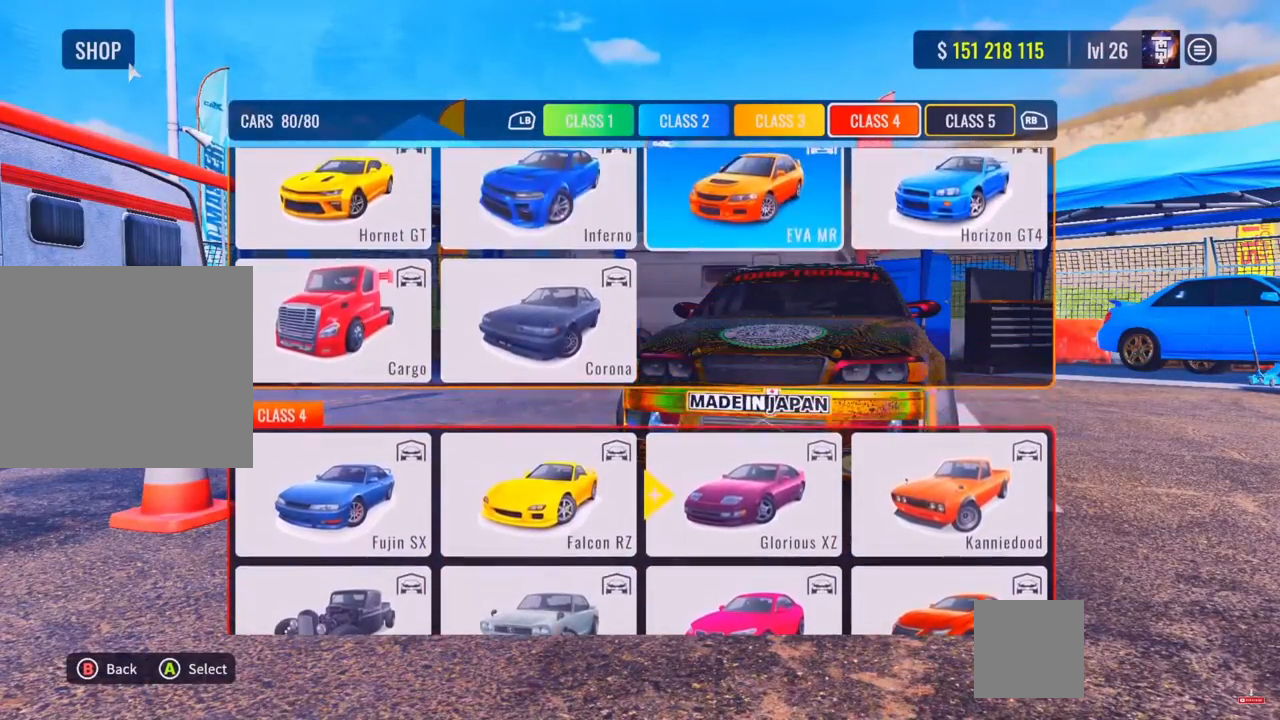
{"buttons": [], "left_stick": "center", "right_stick": "center", "events": [[83, "DPAD_RIGHT", "down"], [217, "CROSS", "down"], [217, "DPAD_RIGHT", "up"], [350, "CROSS", "up"]]}
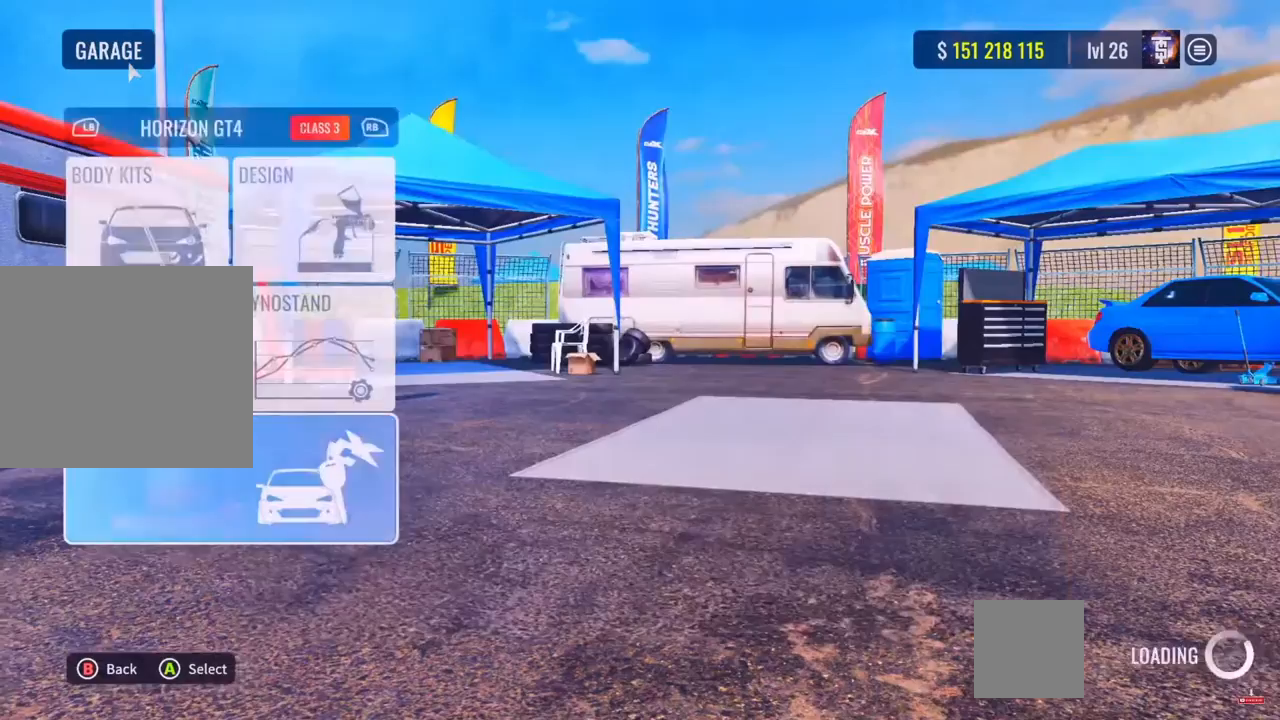
{"buttons": [], "left_stick": "center", "right_stick": "center", "events": []}
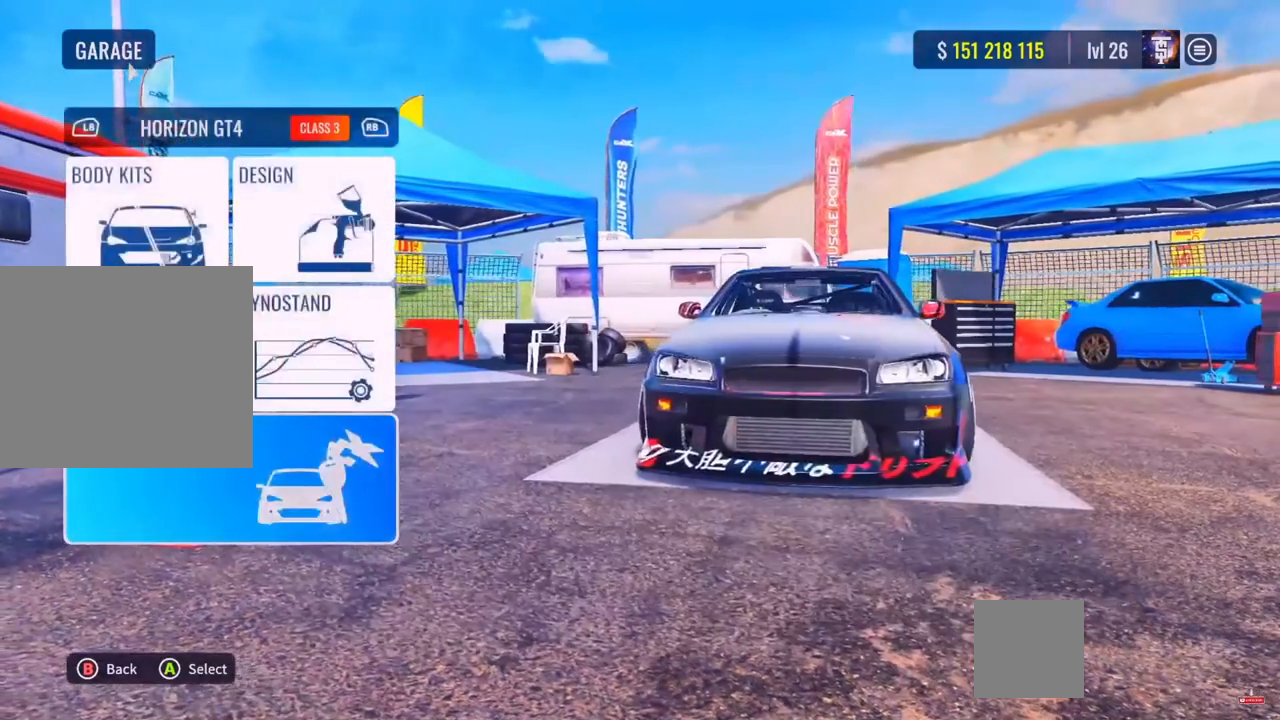
{"buttons": [], "left_stick": "center", "right_stick": "center", "events": [[83, "CIRCLE", "down"], [183, "CIRCLE", "up"]]}
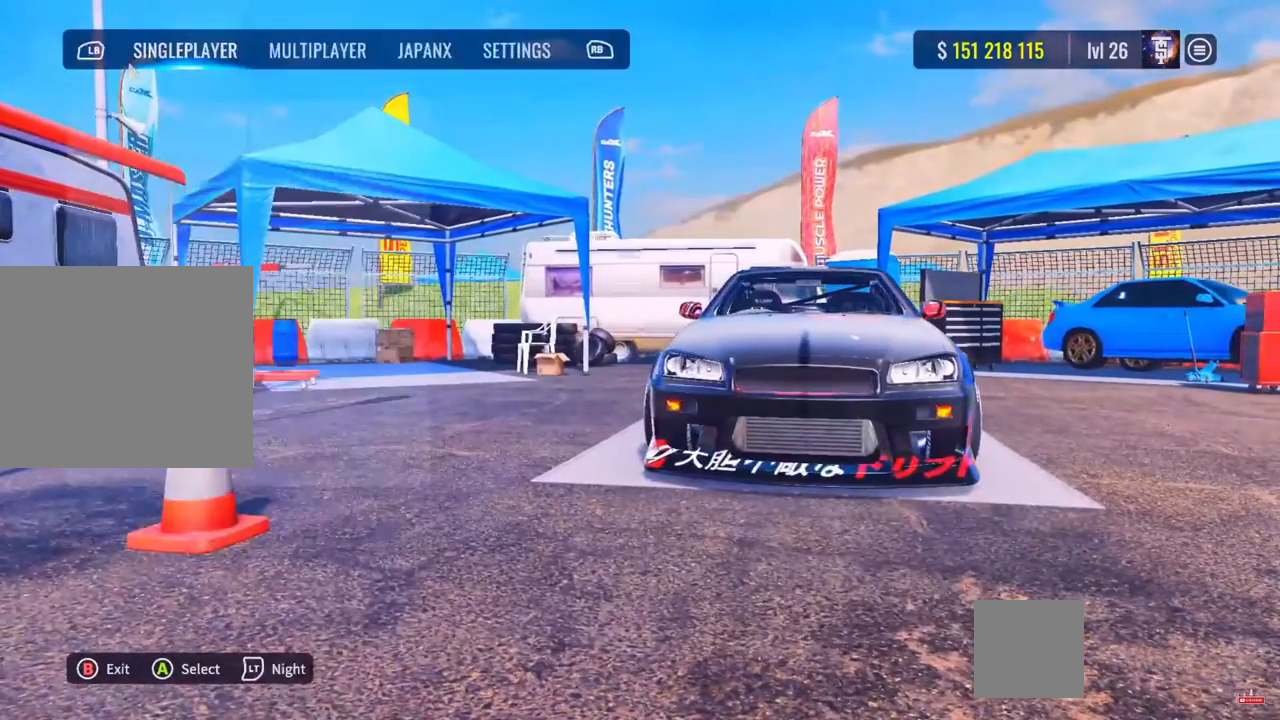
{"buttons": [], "left_stick": "center", "right_stick": "center", "events": []}
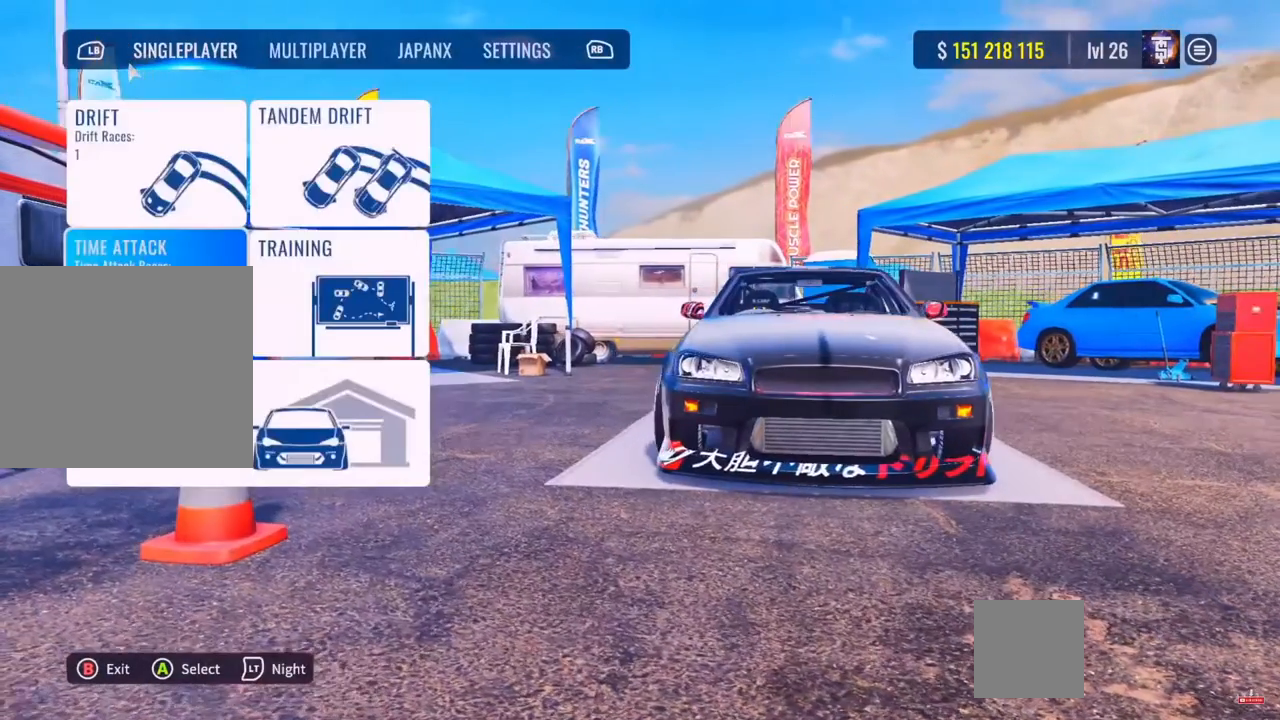
{"buttons": [], "left_stick": "center", "right_stick": "center", "events": []}